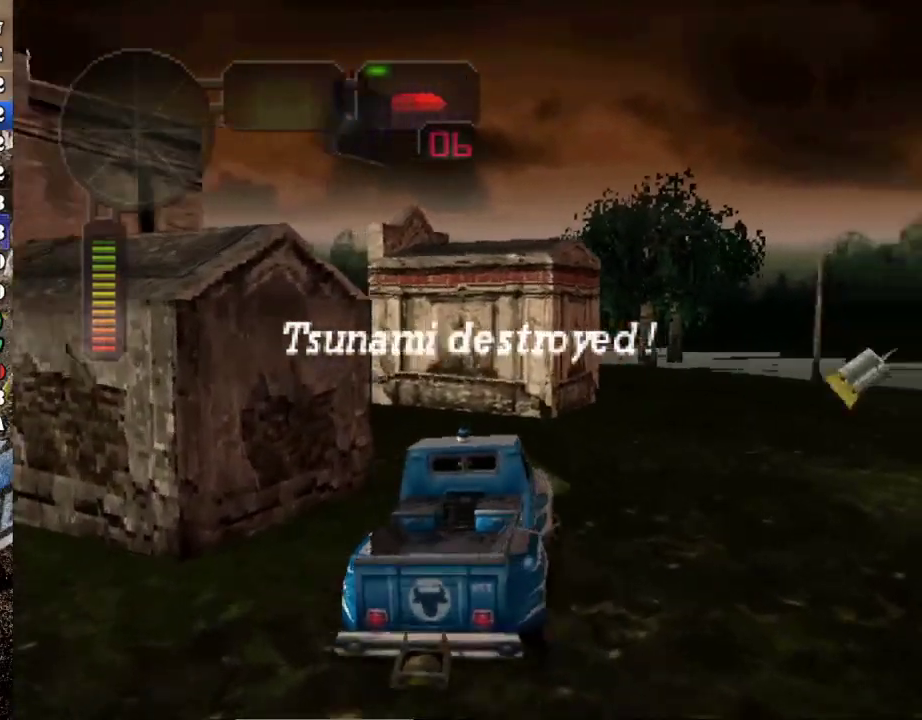
Gameplay with a controller (Xbox layout); each line is a JSON object with the inputs held at the frame after it. "events" lists button and stick changes between this image and that frame as [ms after this image, input, new state], when the widget could be followed in between. Not read: L3 R3 right_stick.
{"buttons": ["R2"], "left_stick": "center", "events": [[117, "R2", "up"], [417, "left_stick", "center"], [451, "X", "up"], [501, "R2", "down"]]}
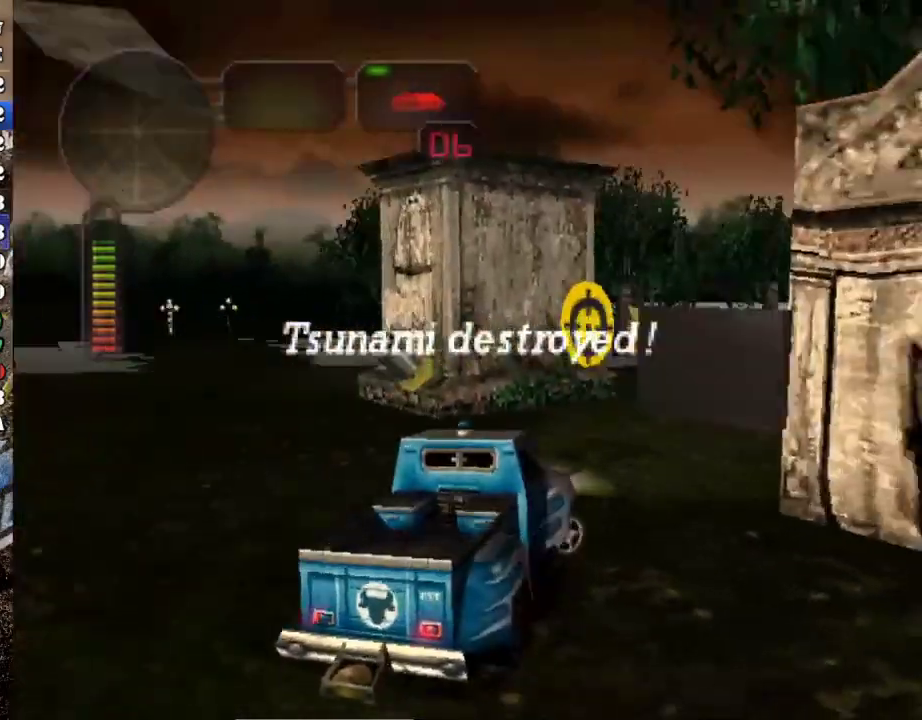
{"buttons": ["X"], "left_stick": "left", "events": [[33, "left_stick", "left"], [250, "R2", "up"], [250, "X", "down"]]}
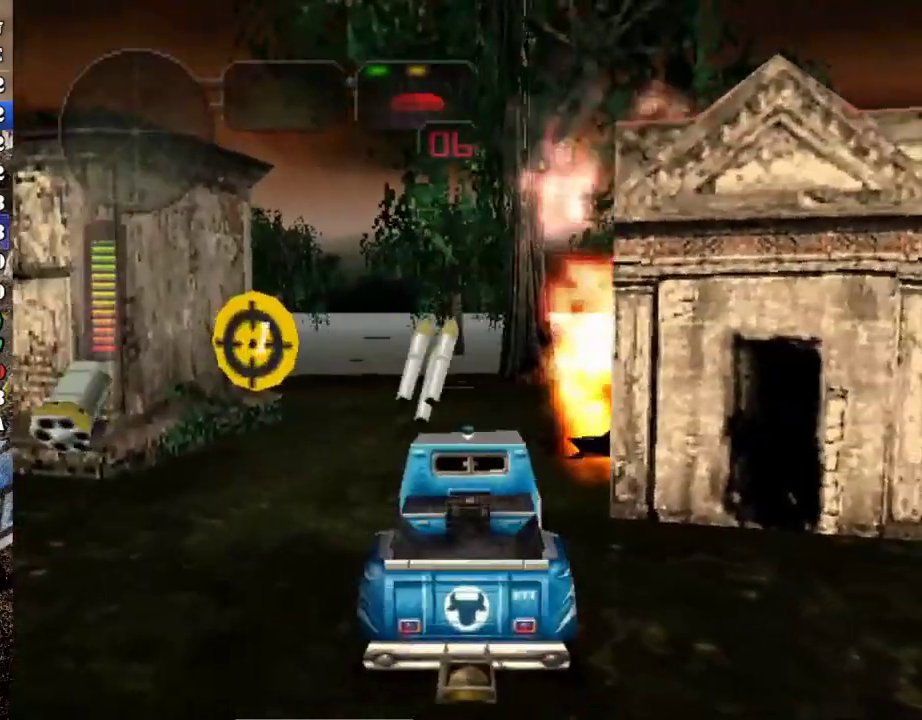
{"buttons": ["X", "R2"], "left_stick": "left", "events": [[417, "R2", "down"]]}
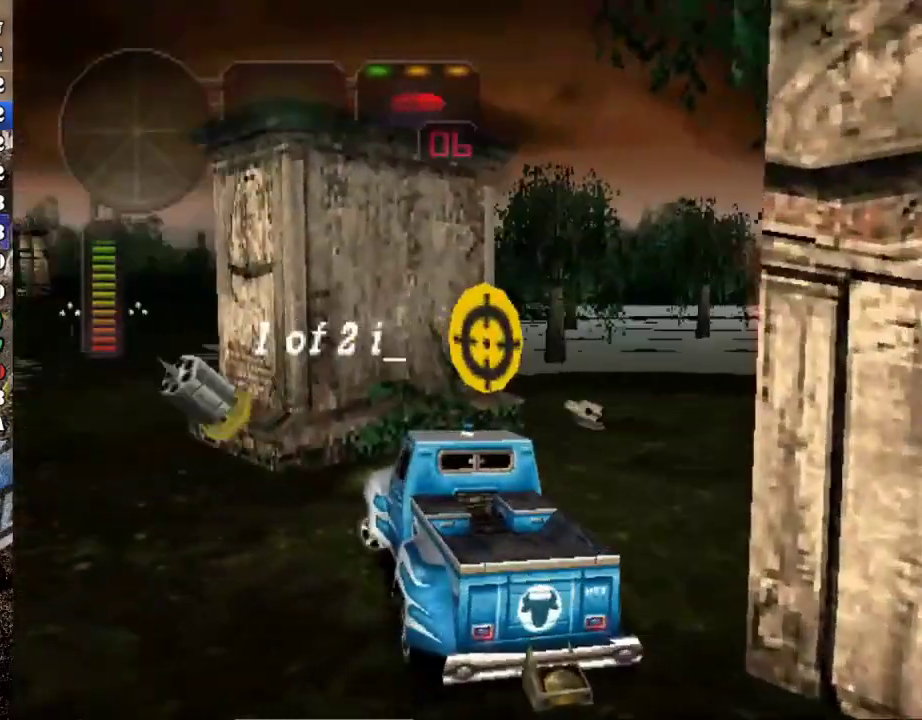
{"buttons": ["R2"], "left_stick": "center", "events": [[484, "left_stick", "center"], [500, "X", "up"]]}
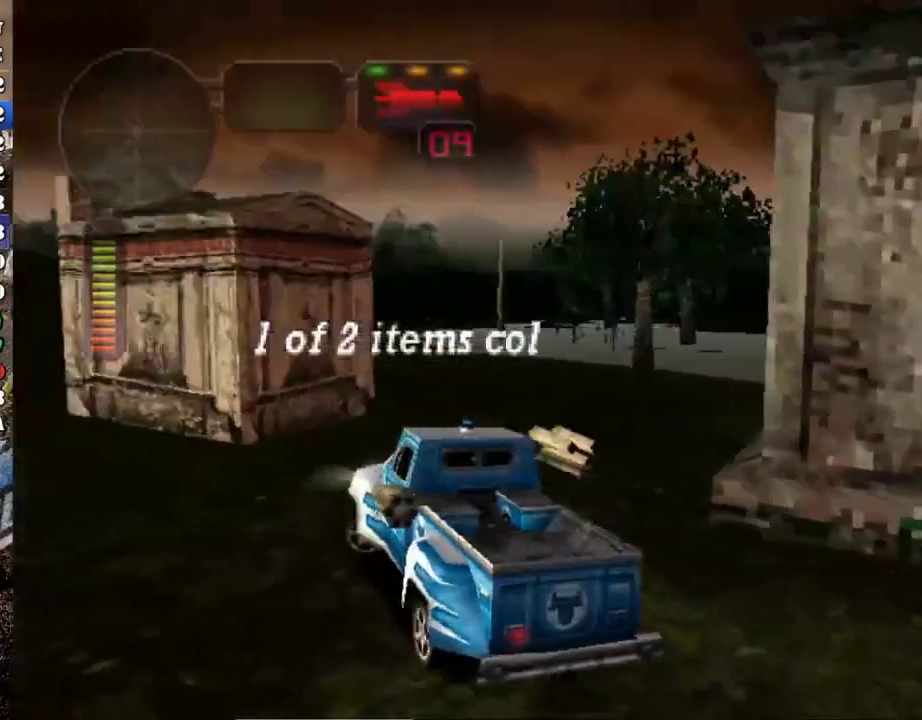
{"buttons": ["R2"], "left_stick": "center", "events": [[234, "left_stick", "right"], [451, "left_stick", "center"]]}
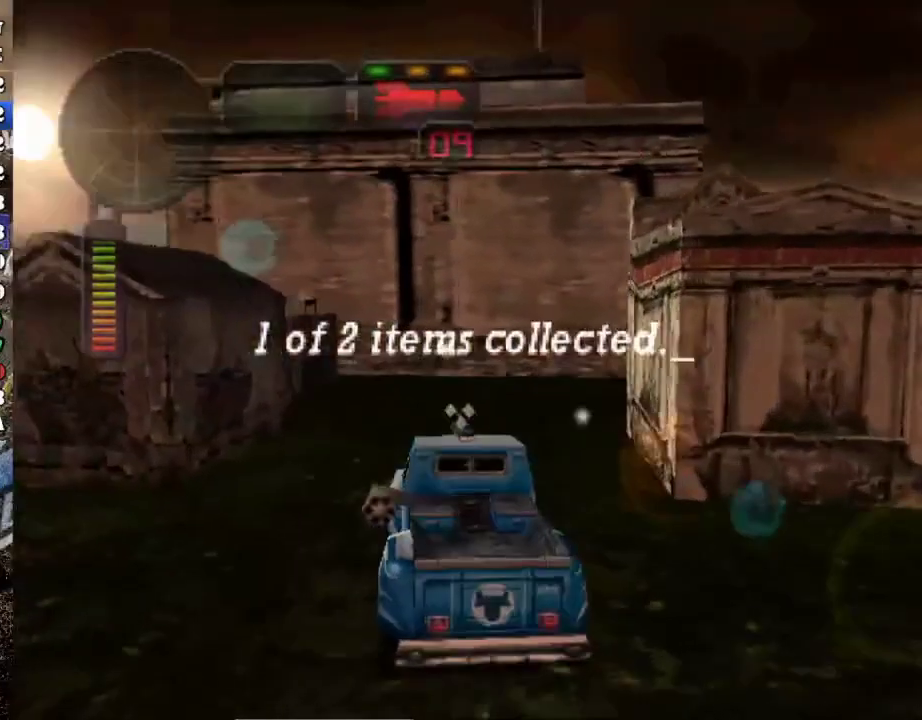
{"buttons": ["R2"], "left_stick": "center", "events": [[100, "left_stick", "left"], [267, "left_stick", "center"], [350, "left_stick", "left"], [467, "left_stick", "center"]]}
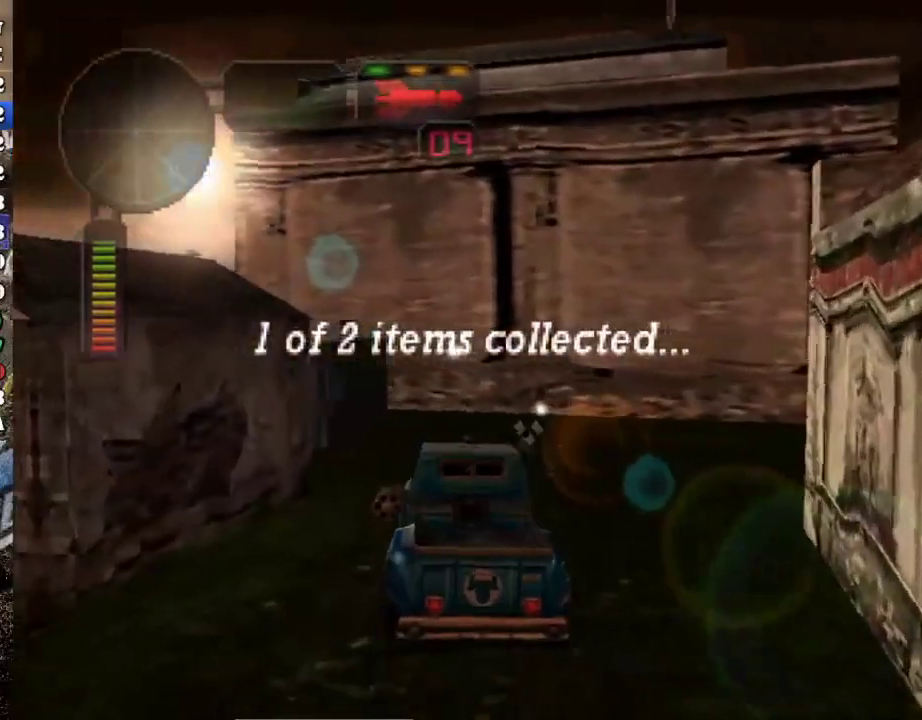
{"buttons": ["X", "R2"], "left_stick": "left", "events": [[34, "left_stick", "left"], [351, "X", "down"]]}
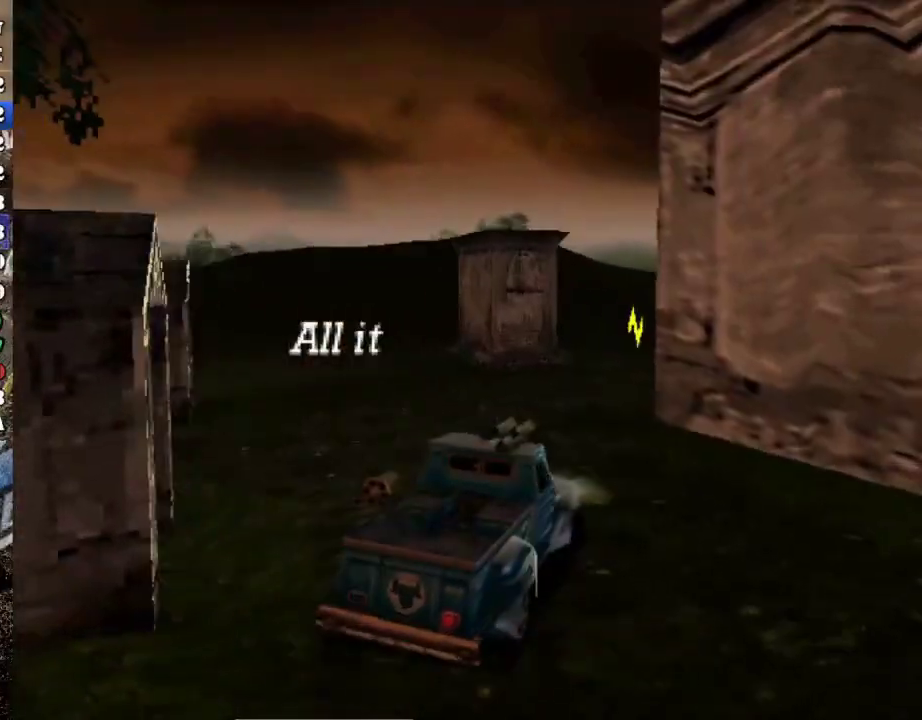
{"buttons": ["R2"], "left_stick": "center", "events": [[83, "X", "up"], [117, "left_stick", "center"], [317, "left_stick", "left"], [367, "left_stick", "center"]]}
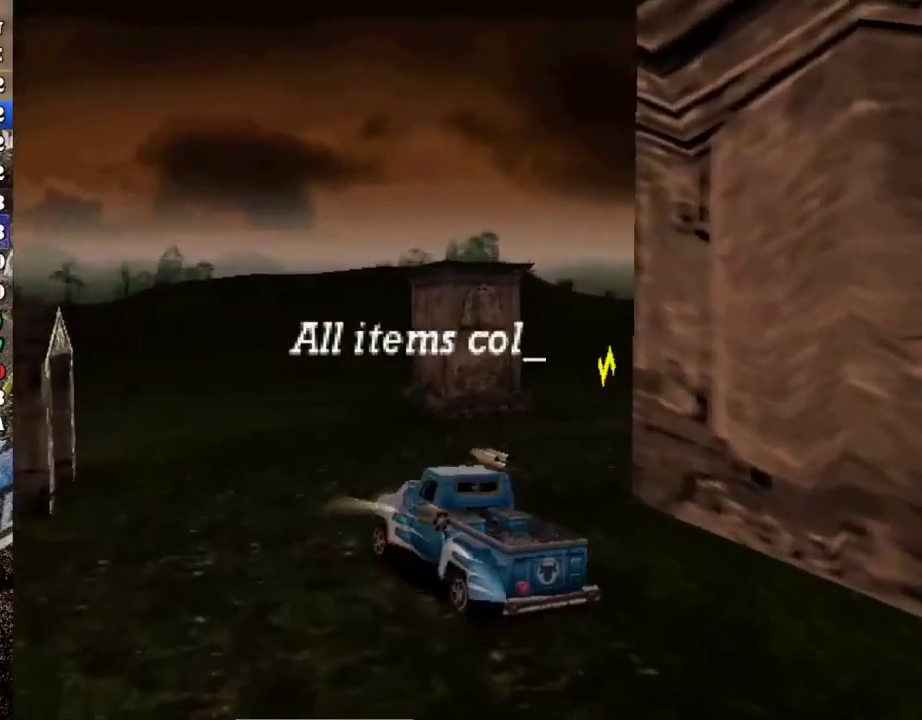
{"buttons": ["R2"], "left_stick": "center", "events": [[34, "left_stick", "right"], [84, "X", "down"], [301, "X", "up"], [317, "left_stick", "center"]]}
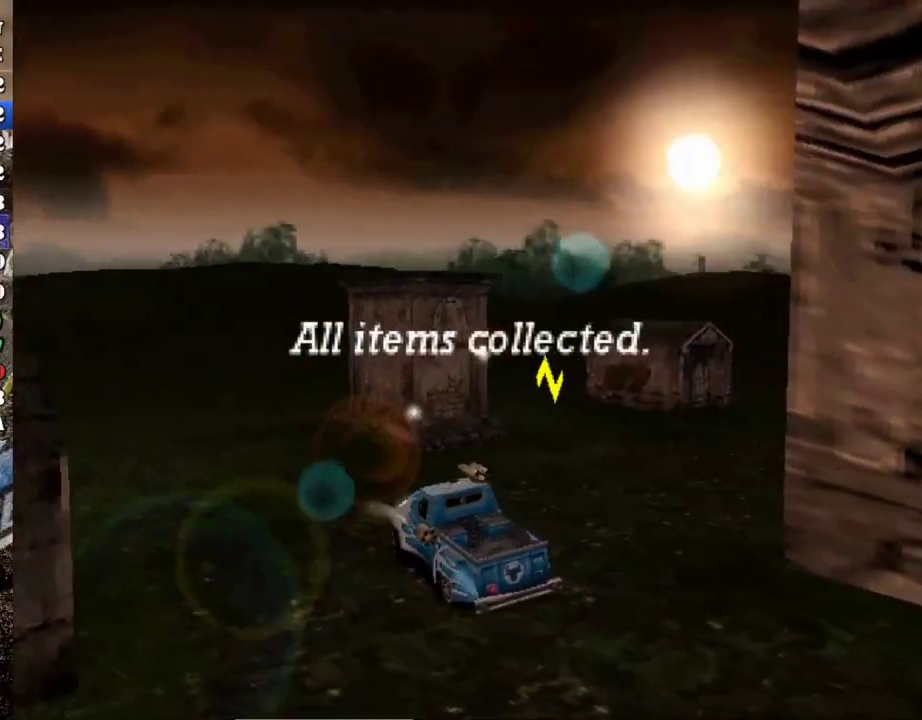
{"buttons": ["X", "R2"], "left_stick": "left", "events": [[33, "left_stick", "left"], [217, "X", "down"]]}
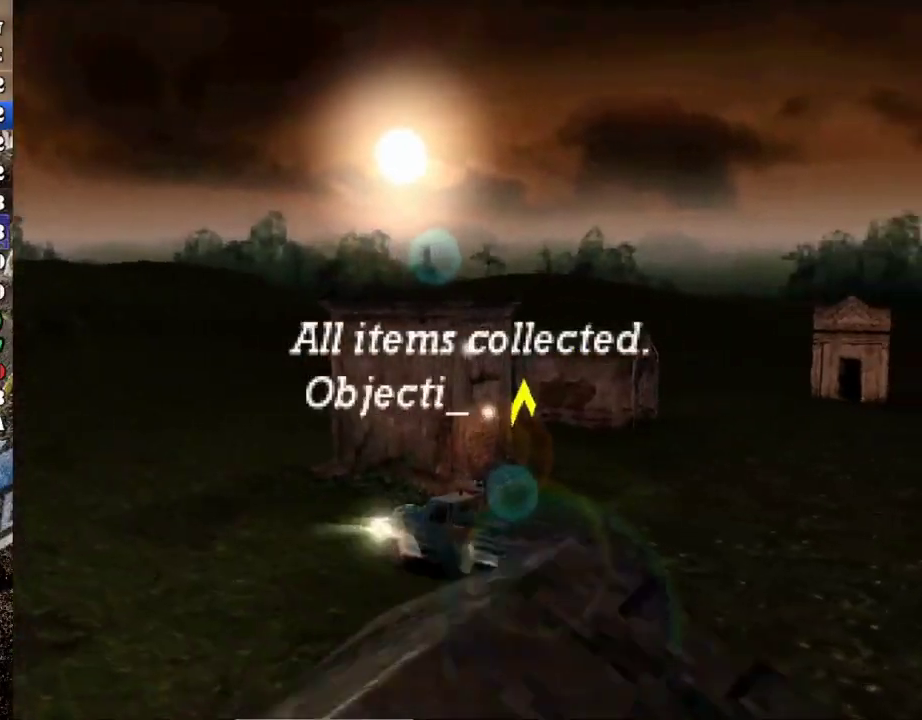
{"buttons": ["X"], "left_stick": "left", "events": [[101, "R2", "up"]]}
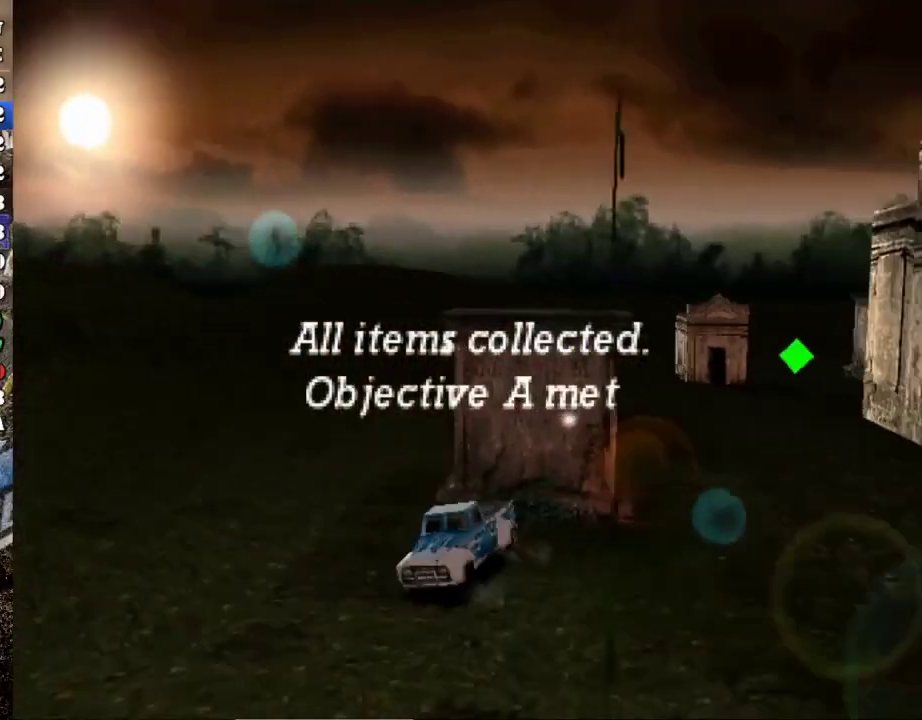
{"buttons": ["R2"], "left_stick": "left", "events": [[434, "R2", "down"], [434, "X", "up"]]}
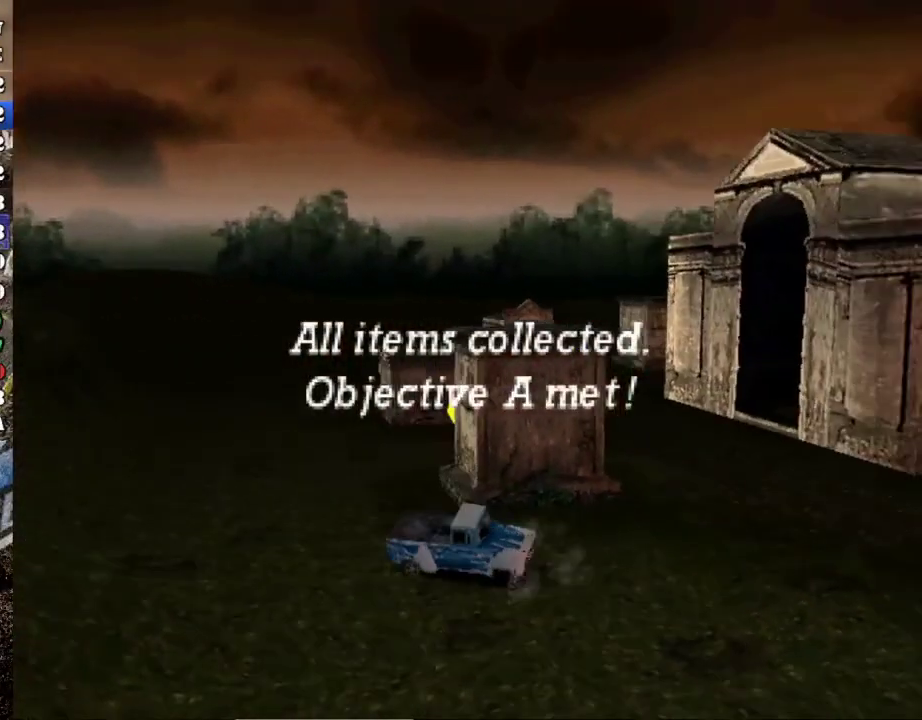
{"buttons": ["R2"], "left_stick": "center", "events": [[34, "left_stick", "center"]]}
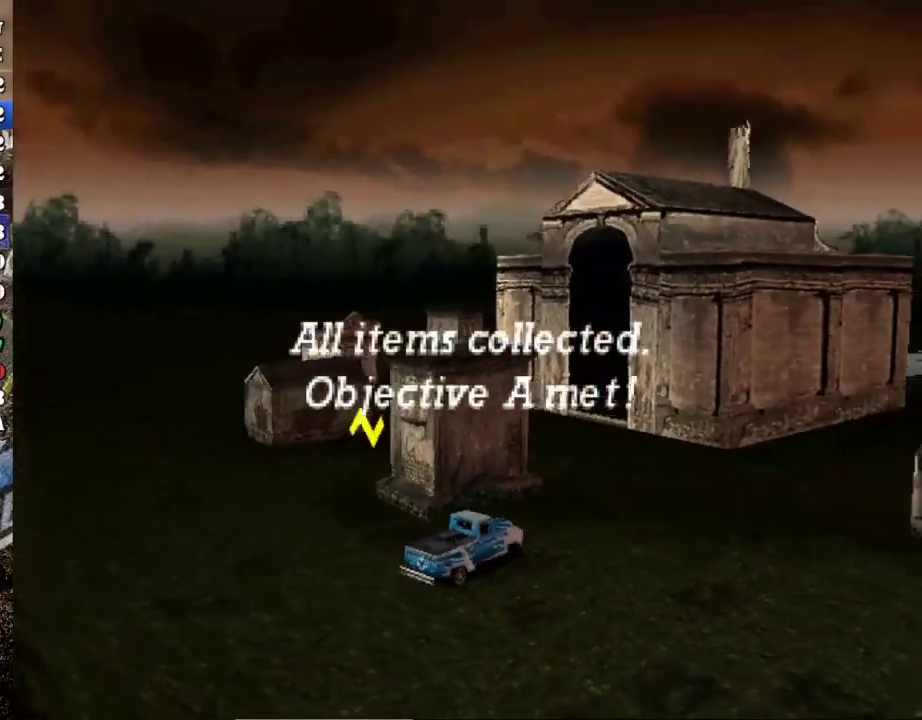
{"buttons": ["R2"], "left_stick": "right", "events": [[150, "left_stick", "right"], [284, "left_stick", "center"], [450, "left_stick", "right"]]}
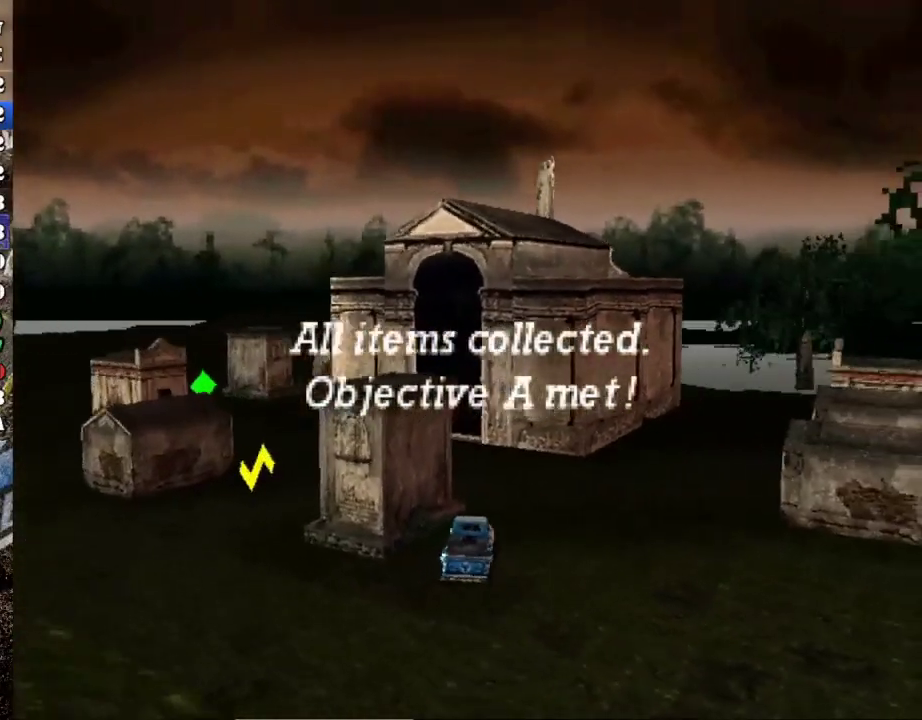
{"buttons": ["R2"], "left_stick": "center", "events": [[301, "left_stick", "center"]]}
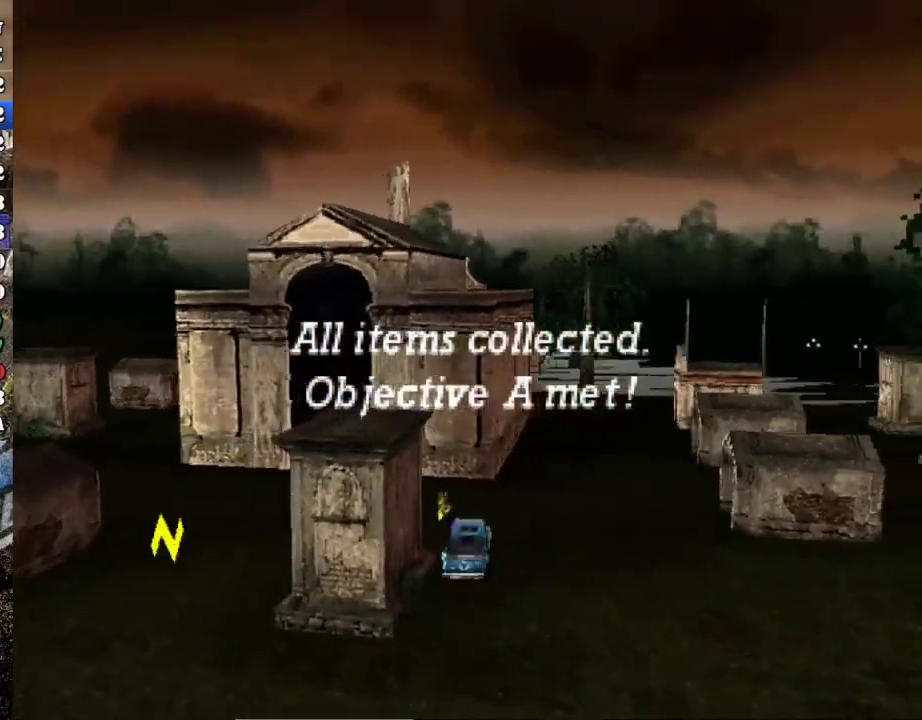
{"buttons": ["R2"], "left_stick": "center", "events": [[150, "left_stick", "right"], [217, "left_stick", "center"]]}
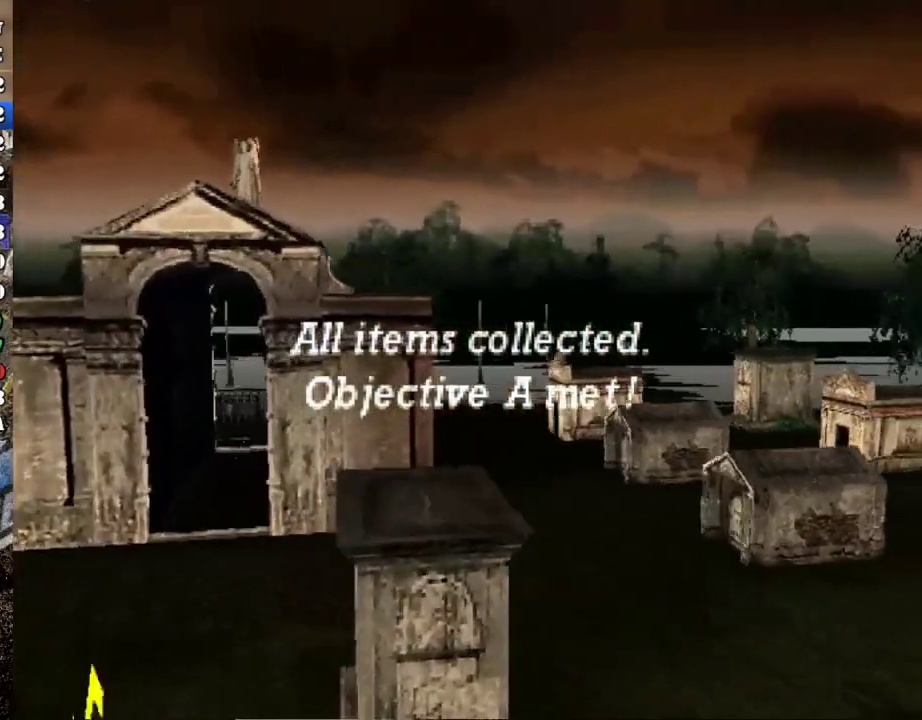
{"buttons": ["R2"], "left_stick": "center", "events": []}
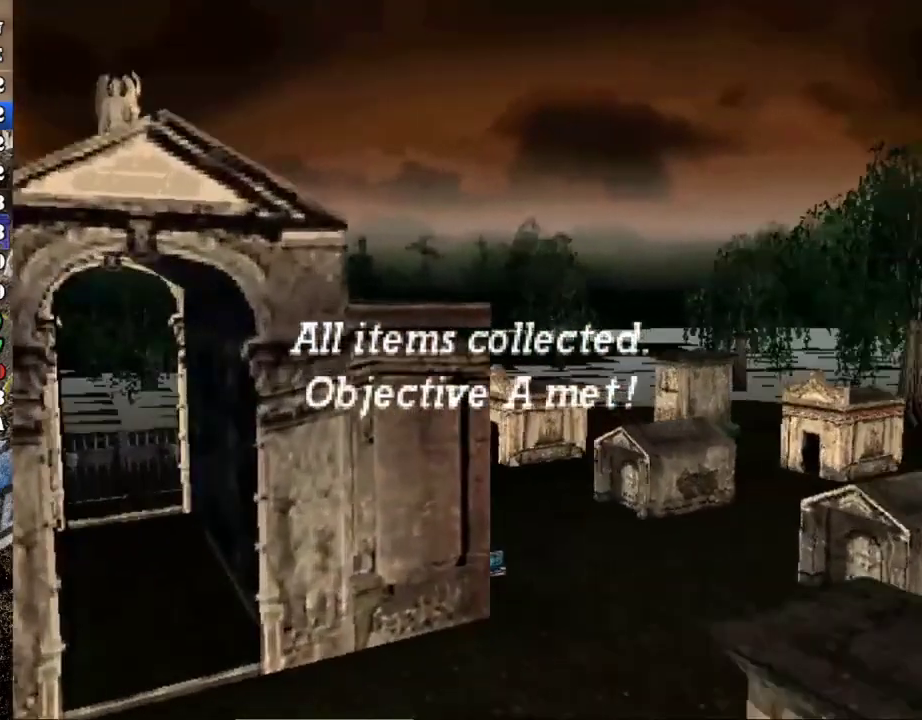
{"buttons": ["R2"], "left_stick": "center", "events": [[83, "B", "down"], [217, "B", "up"]]}
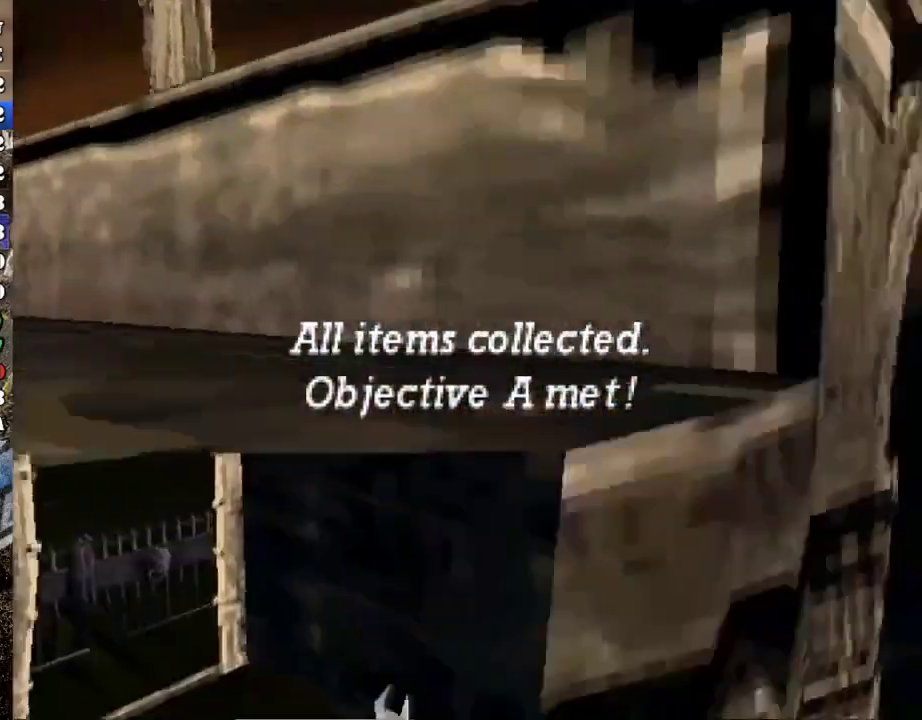
{"buttons": ["R2"], "left_stick": "center", "events": []}
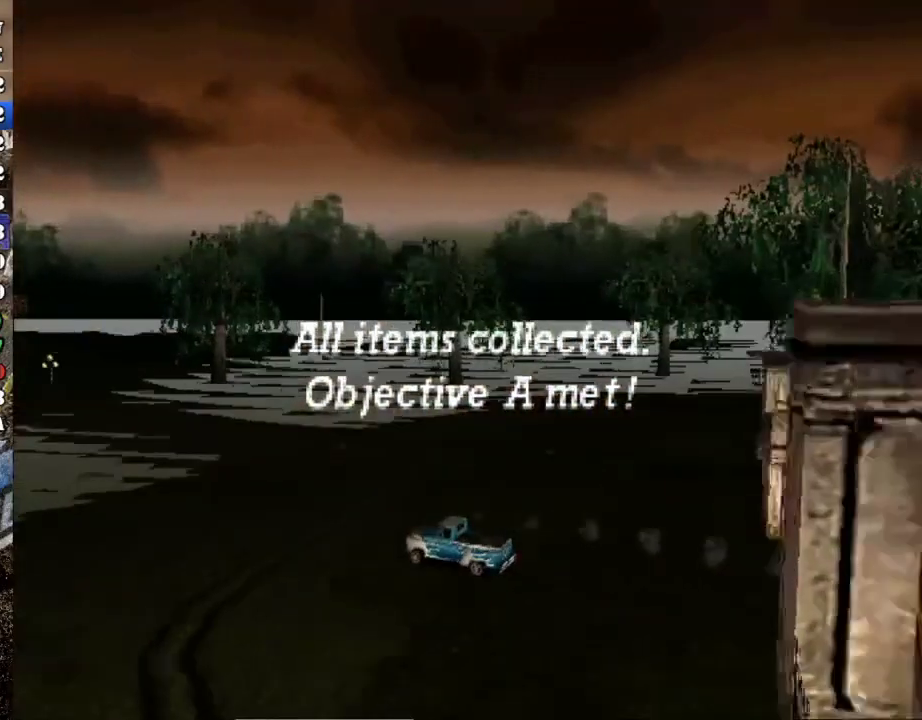
{"buttons": ["R2"], "left_stick": "center", "events": []}
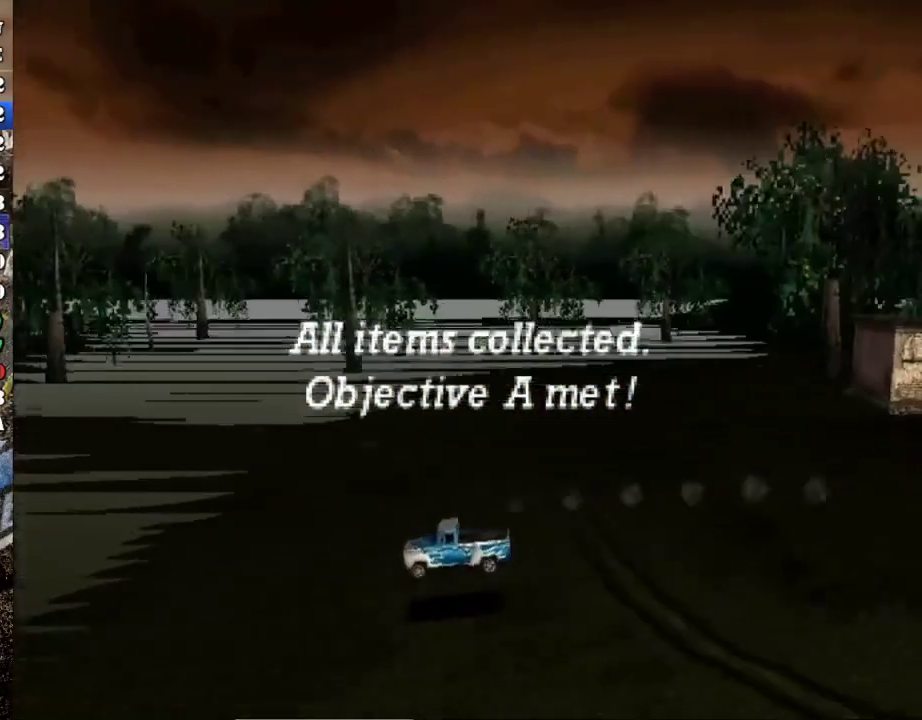
{"buttons": ["R2"], "left_stick": "center", "events": []}
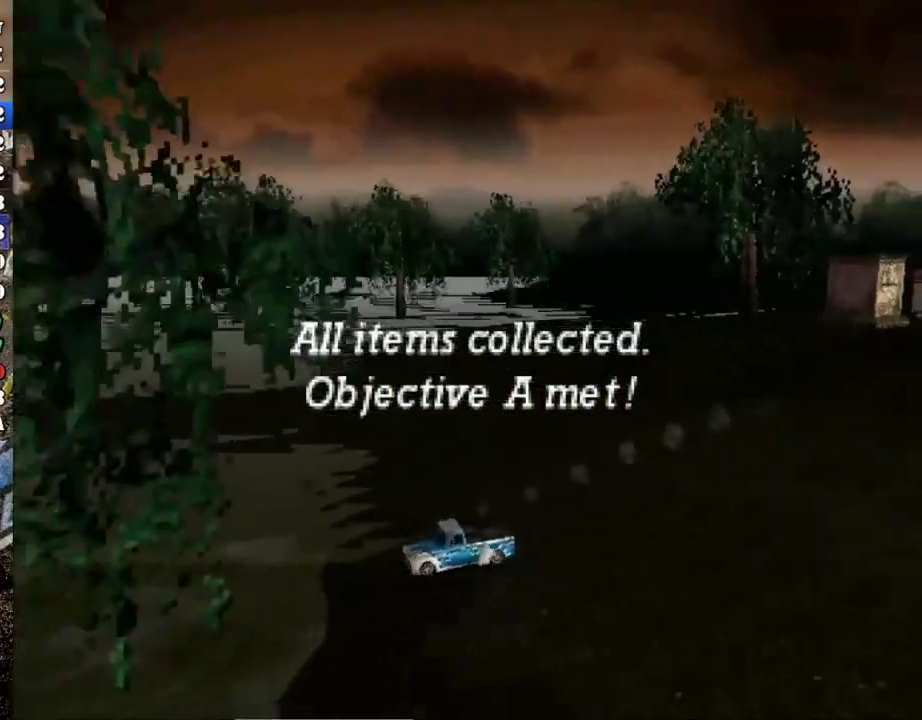
{"buttons": ["R2"], "left_stick": "center", "events": []}
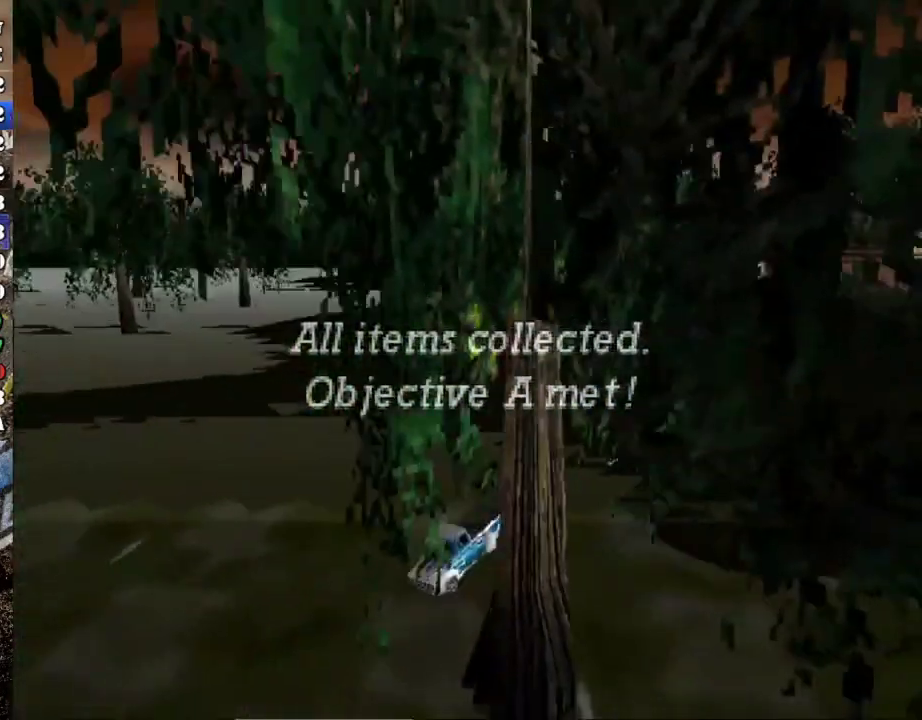
{"buttons": [], "left_stick": "center", "events": [[401, "R2", "up"]]}